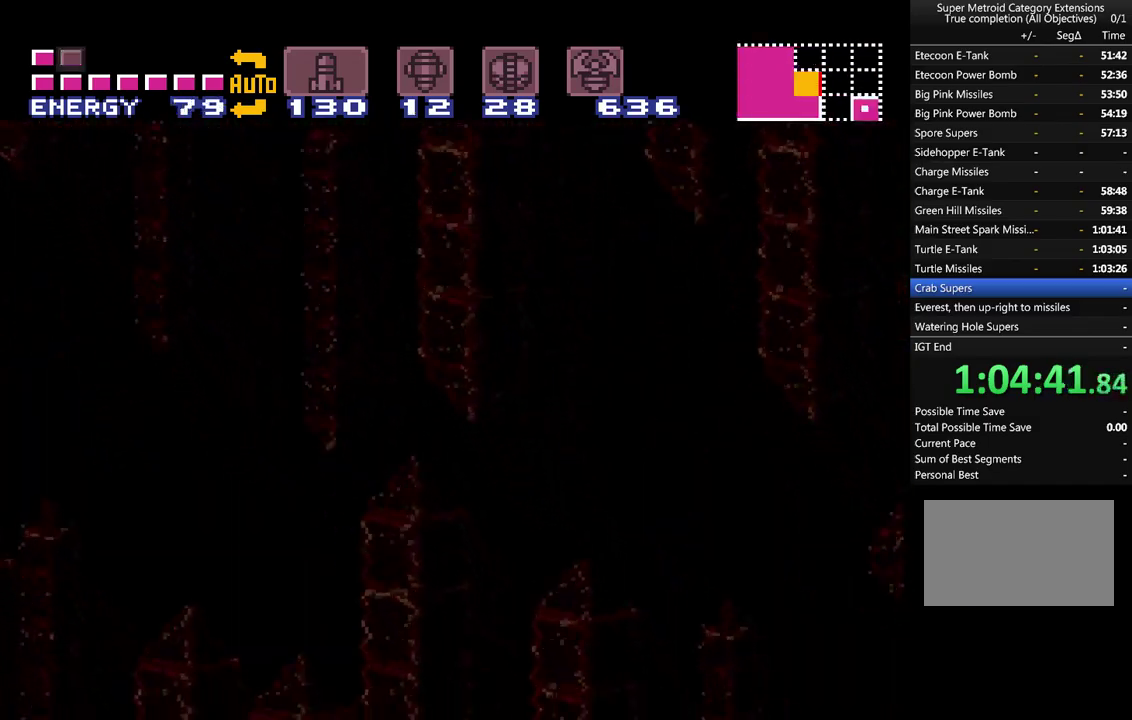
Gameplay with a controller (Nintendo layout); each line is a JSON object with the inputs held at the frame after it. "events" lists button and stick changes between this image and that frame as [ms after this image, input, new state], when the widget could be followed in between. Not read: L3 R3.
{"buttons": ["A", "DPAD_LEFT"], "events": [[50, "B", "up"], [300, "DPAD_RIGHT", "up"], [400, "DPAD_LEFT", "down"]]}
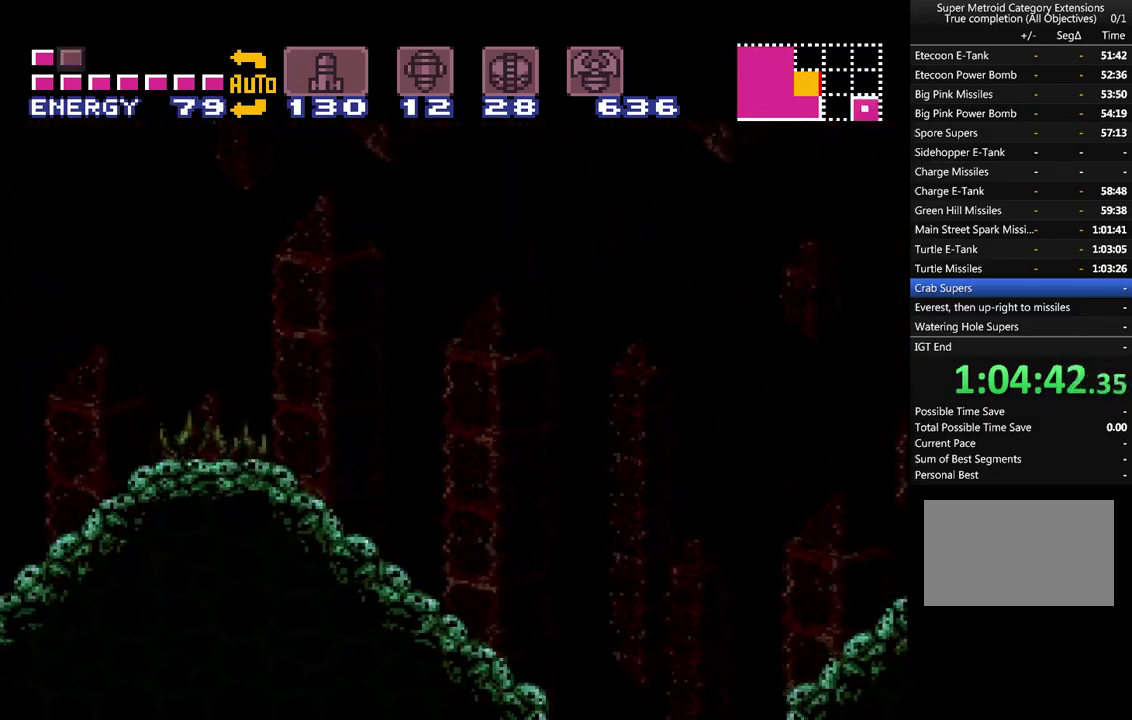
{"buttons": ["A", "DPAD_LEFT"], "events": []}
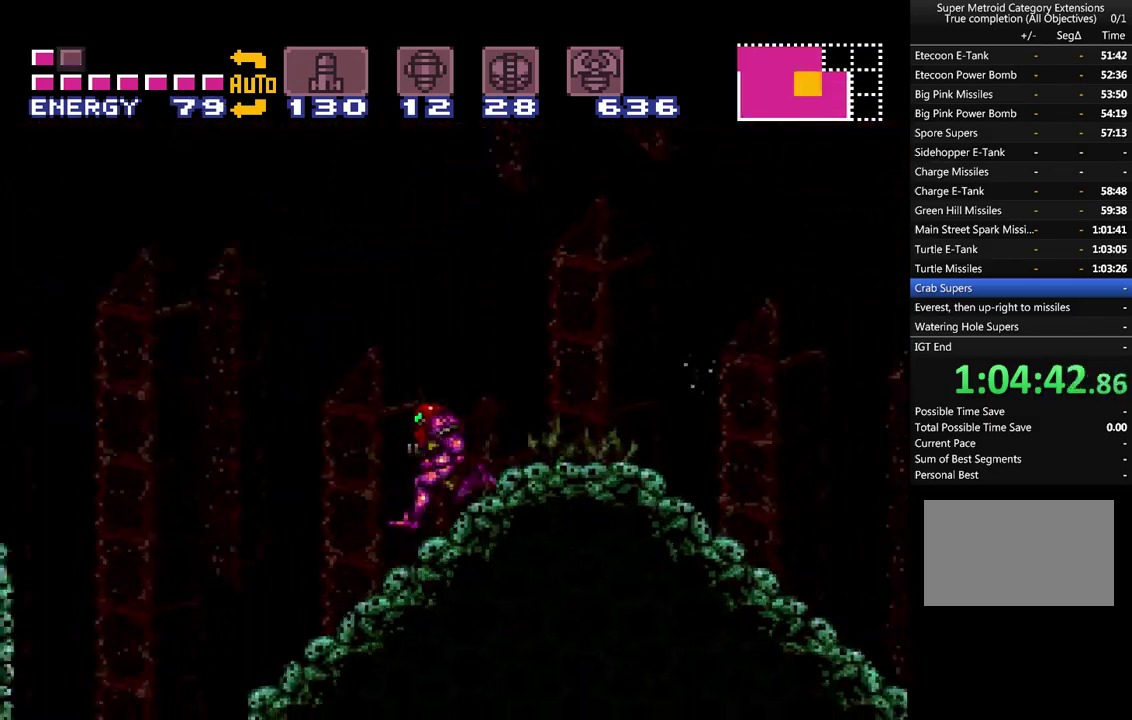
{"buttons": ["A", "DPAD_RIGHT"], "events": [[83, "DPAD_LEFT", "up"], [233, "DPAD_RIGHT", "down"]]}
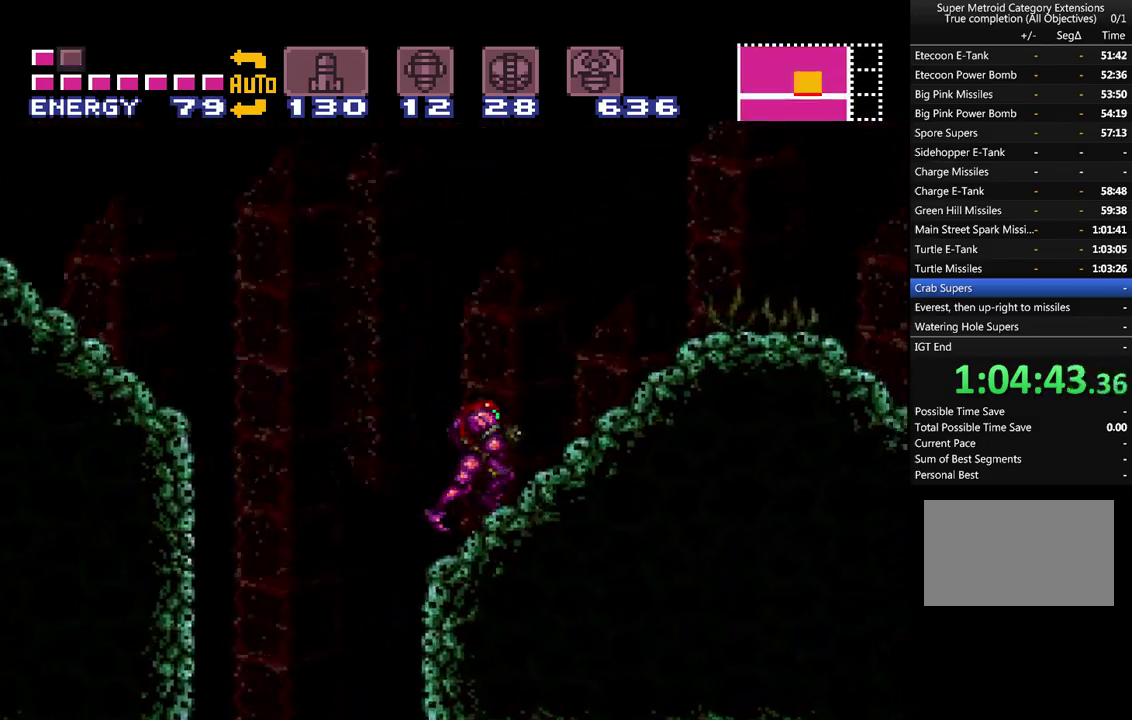
{"buttons": ["A", "B", "DPAD_RIGHT"], "events": [[417, "B", "down"]]}
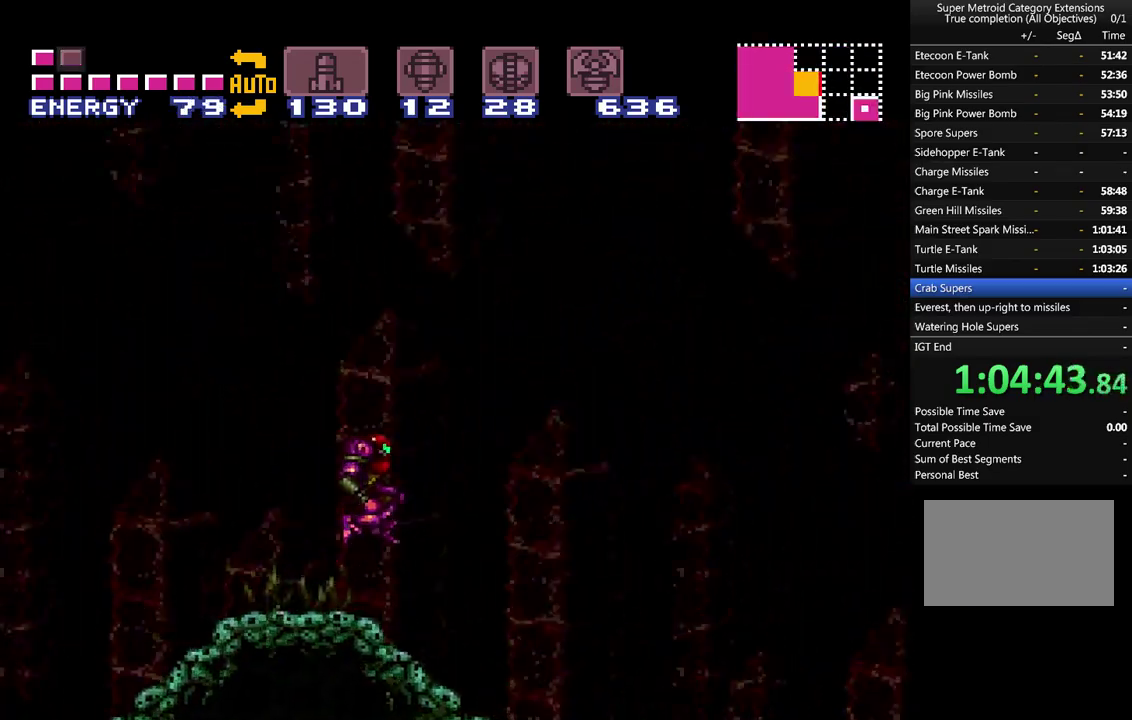
{"buttons": ["A", "B", "DPAD_RIGHT"], "events": []}
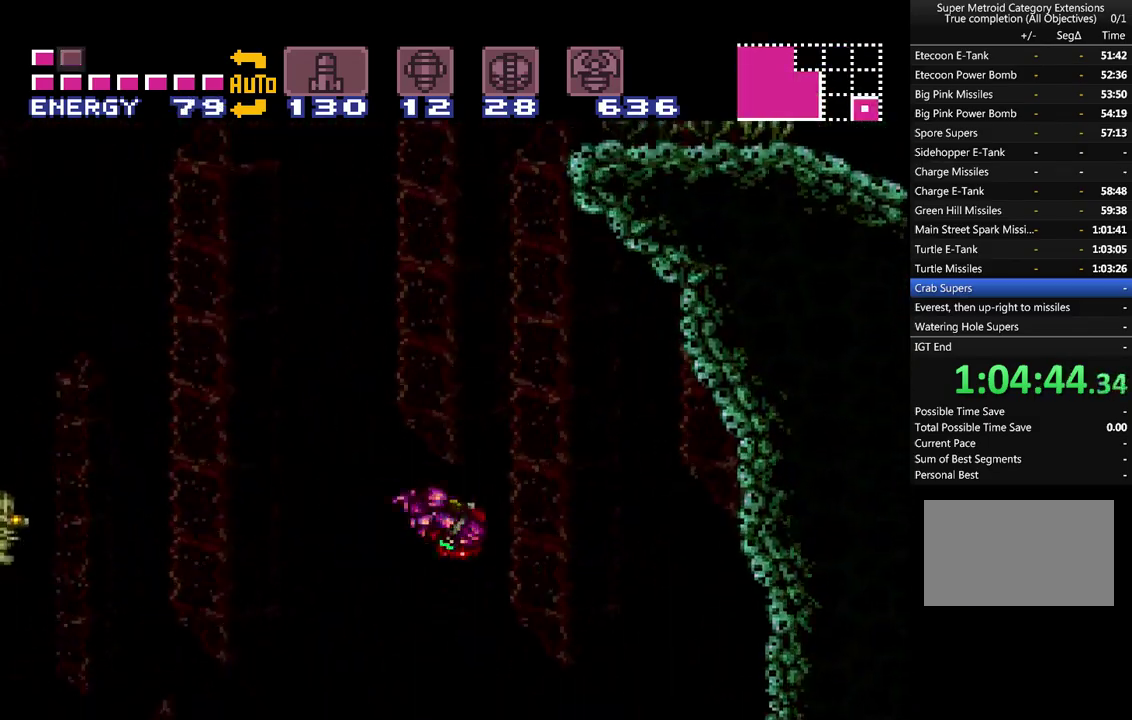
{"buttons": ["A", "B", "DPAD_LEFT"], "events": [[167, "DPAD_RIGHT", "up"], [200, "DPAD_LEFT", "down"]]}
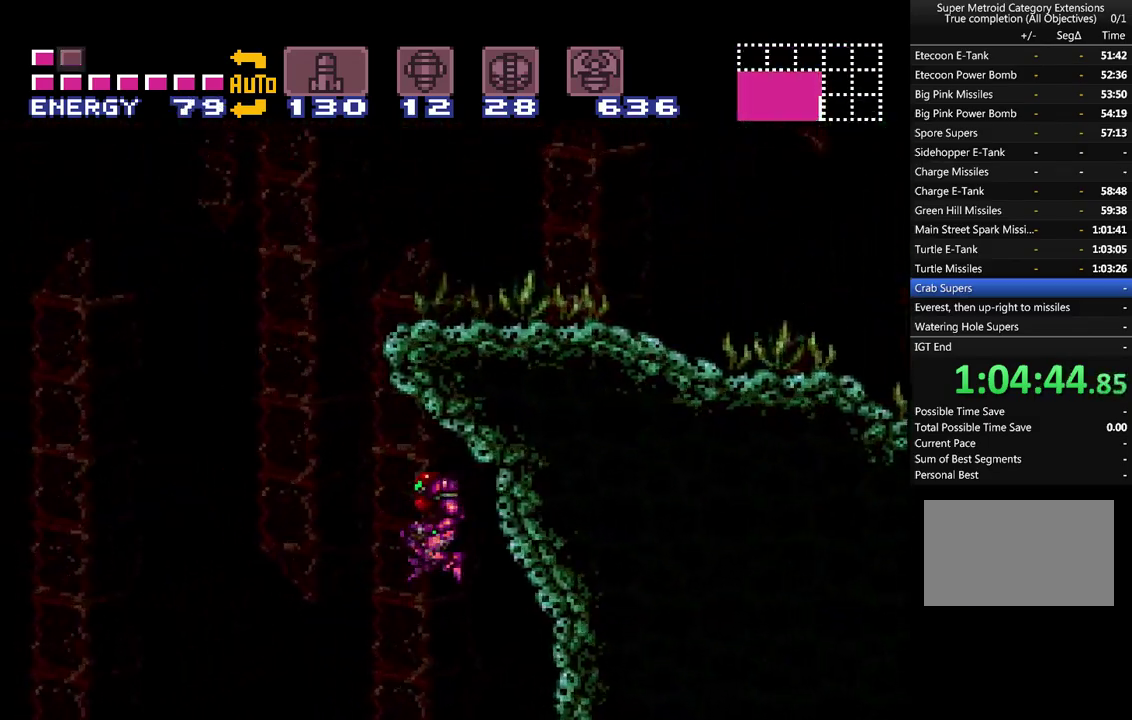
{"buttons": ["A", "DPAD_RIGHT"], "events": [[33, "DPAD_LEFT", "up"], [100, "DPAD_RIGHT", "down"], [500, "B", "up"]]}
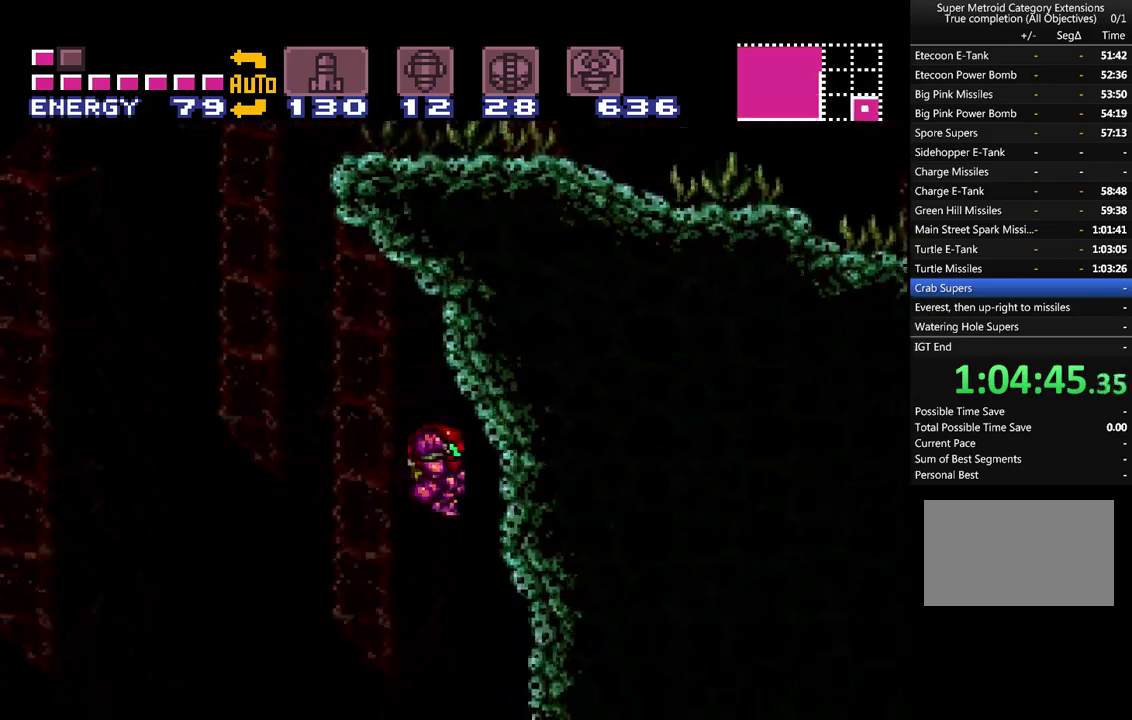
{"buttons": ["A", "DPAD_LEFT"], "events": [[50, "DPAD_RIGHT", "up"], [100, "DPAD_LEFT", "down"]]}
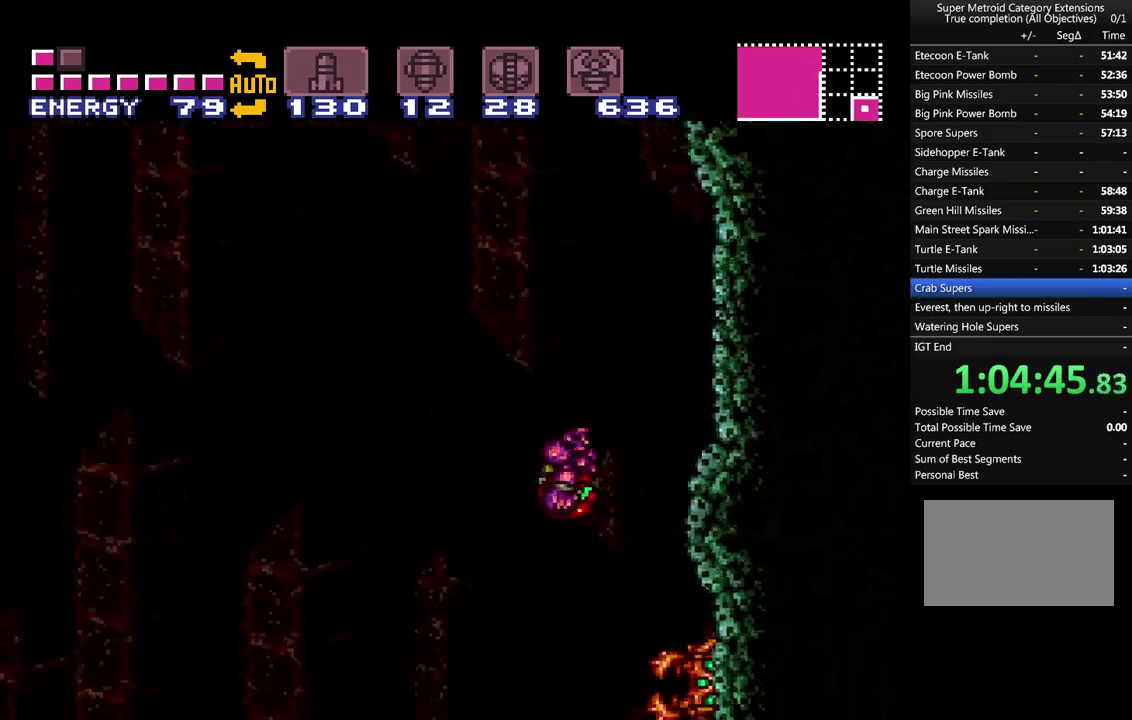
{"buttons": ["A", "DPAD_LEFT"], "events": []}
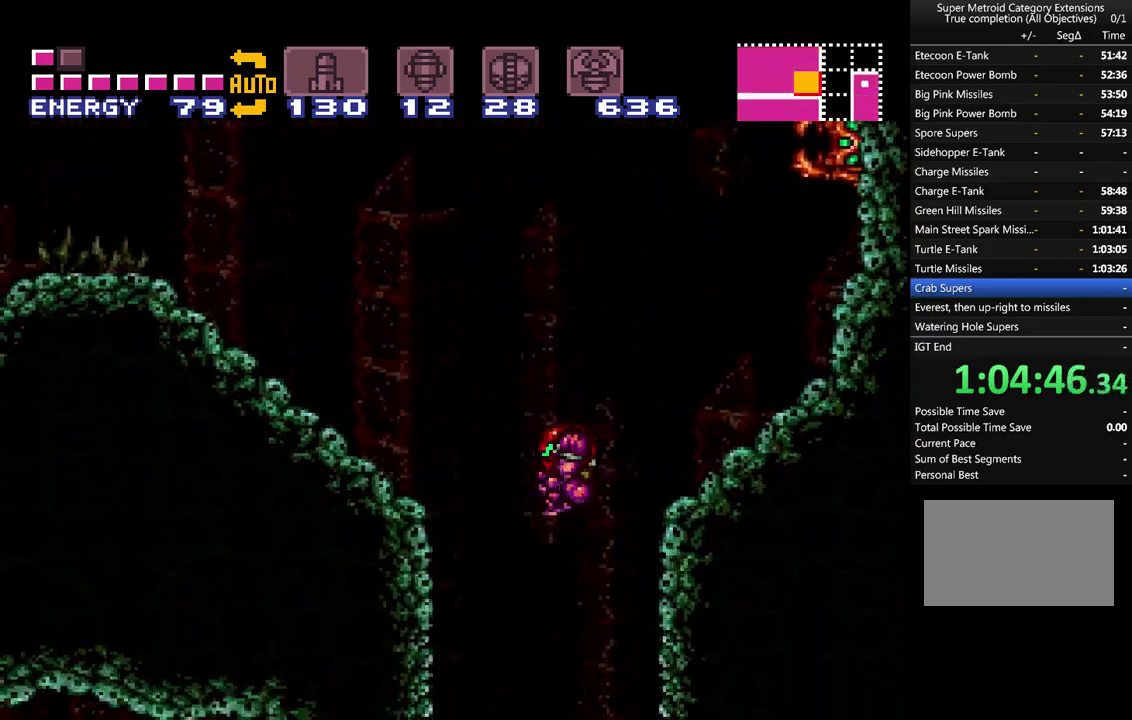
{"buttons": ["A", "DPAD_RIGHT"], "events": [[417, "DPAD_LEFT", "up"], [500, "DPAD_RIGHT", "down"]]}
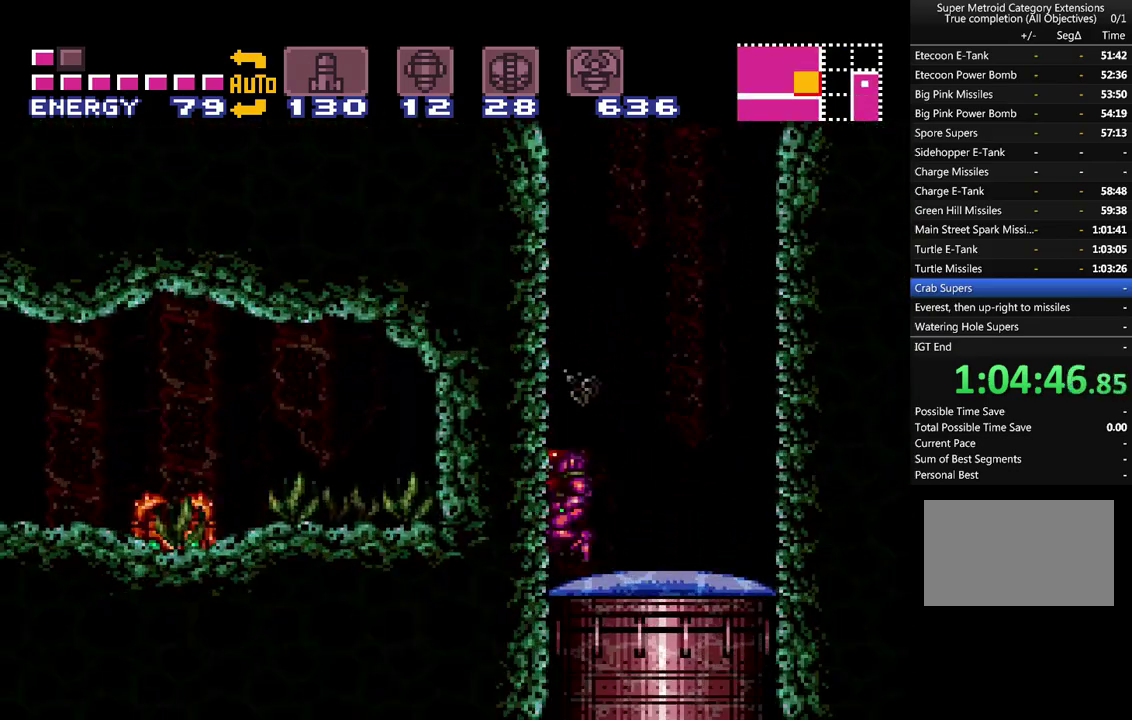
{"buttons": ["A", "B", "DPAD_LEFT"], "events": [[167, "B", "down"], [317, "DPAD_RIGHT", "up"], [417, "DPAD_LEFT", "down"]]}
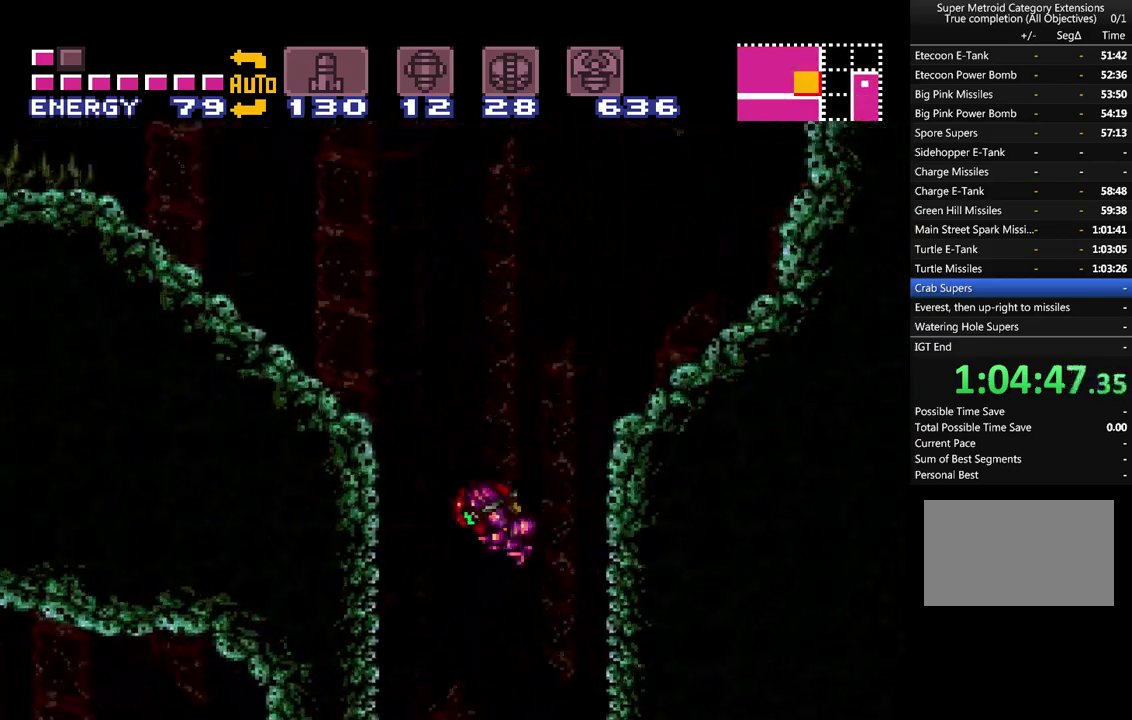
{"buttons": ["A", "DPAD_LEFT"], "events": [[383, "B", "up"]]}
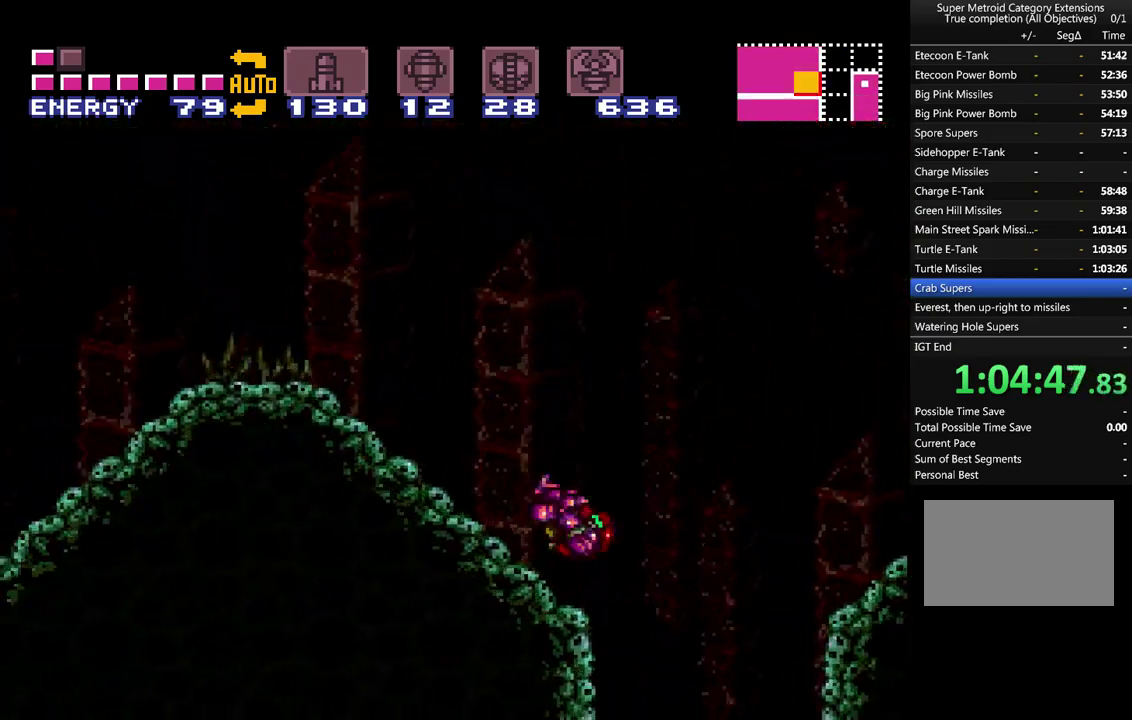
{"buttons": ["A", "DPAD_LEFT"], "events": []}
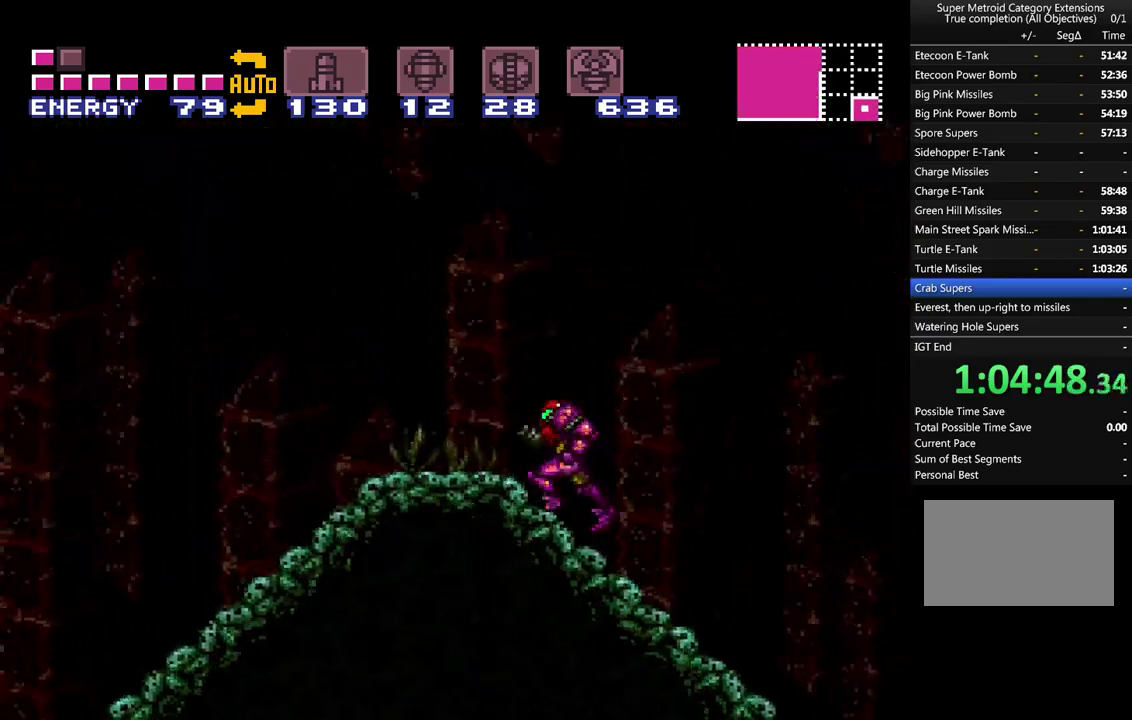
{"buttons": ["A", "DPAD_LEFT"], "events": []}
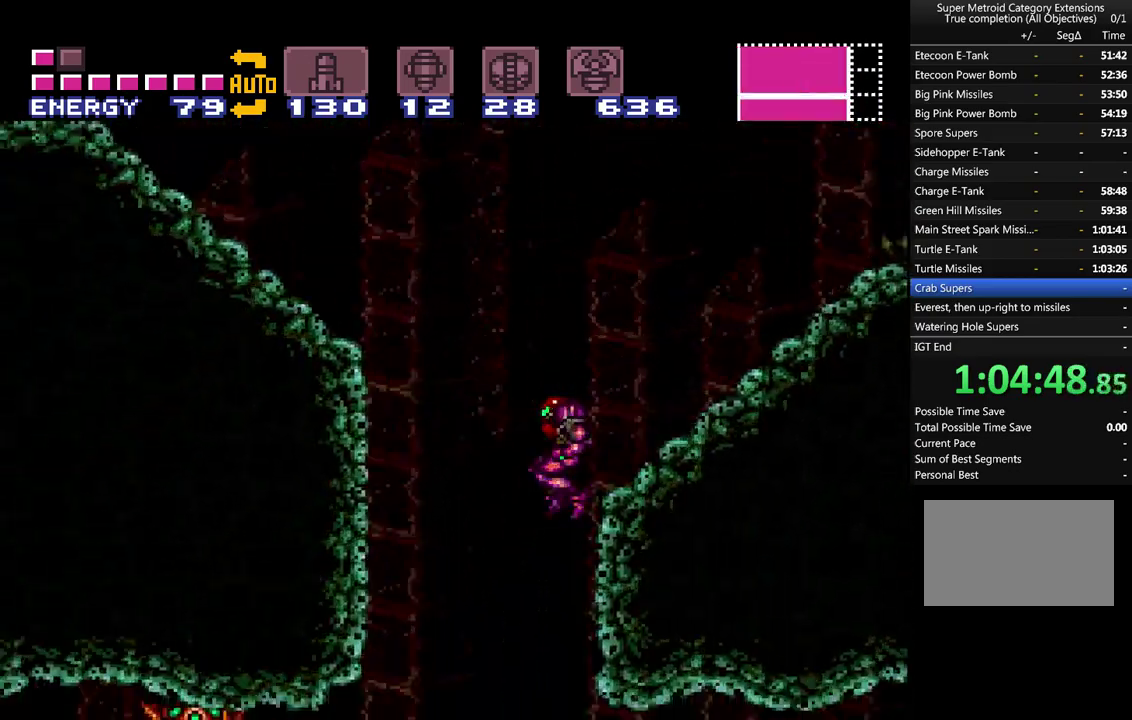
{"buttons": ["A", "DPAD_LEFT"], "events": []}
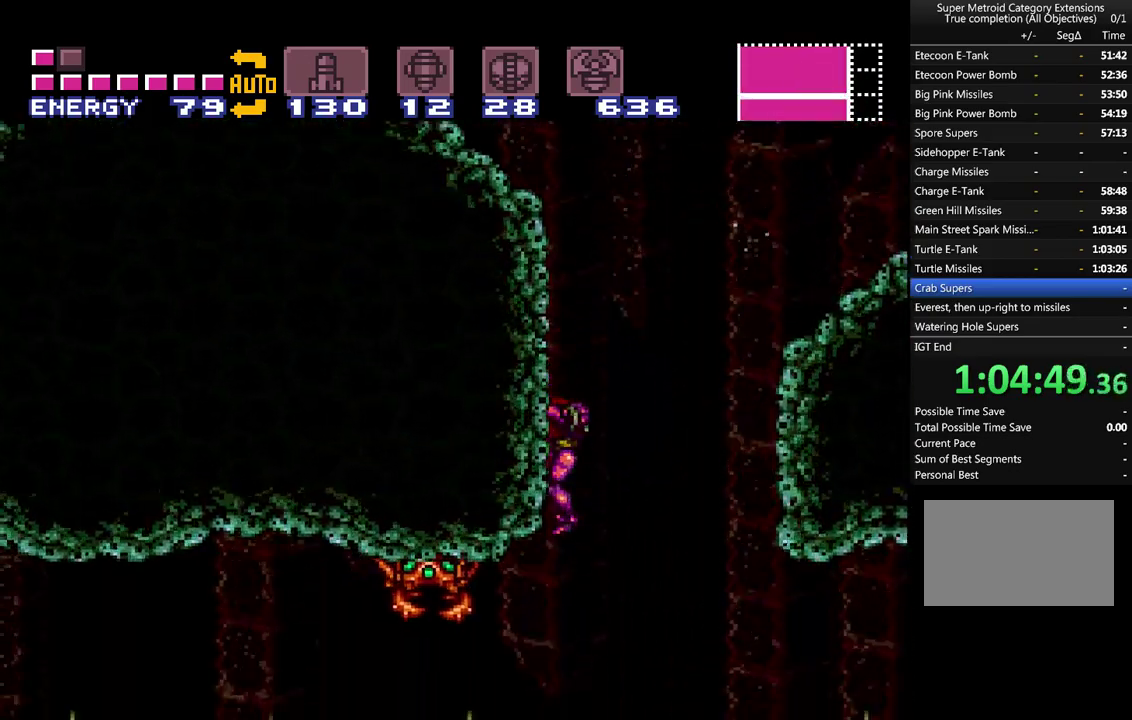
{"buttons": ["A", "DPAD_LEFT"], "events": [[100, "DPAD_LEFT", "up"], [200, "DPAD_RIGHT", "down"], [317, "DPAD_RIGHT", "up"], [400, "DPAD_LEFT", "down"]]}
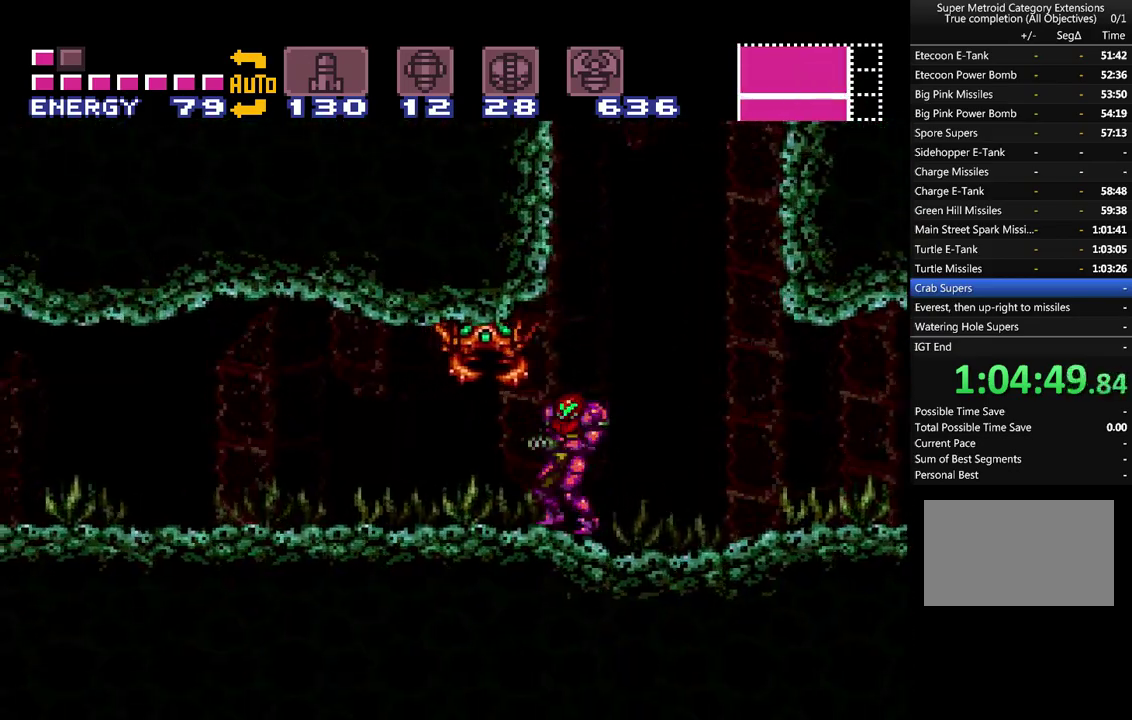
{"buttons": ["A", "DPAD_LEFT"], "events": []}
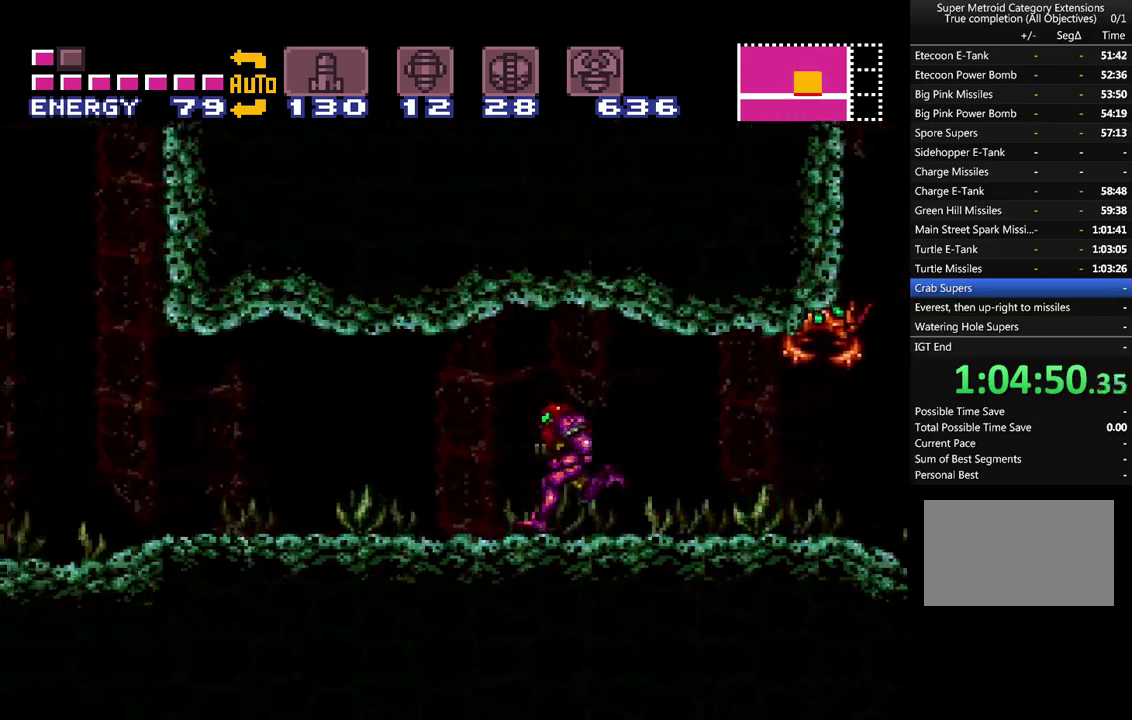
{"buttons": ["A", "DPAD_LEFT"], "events": []}
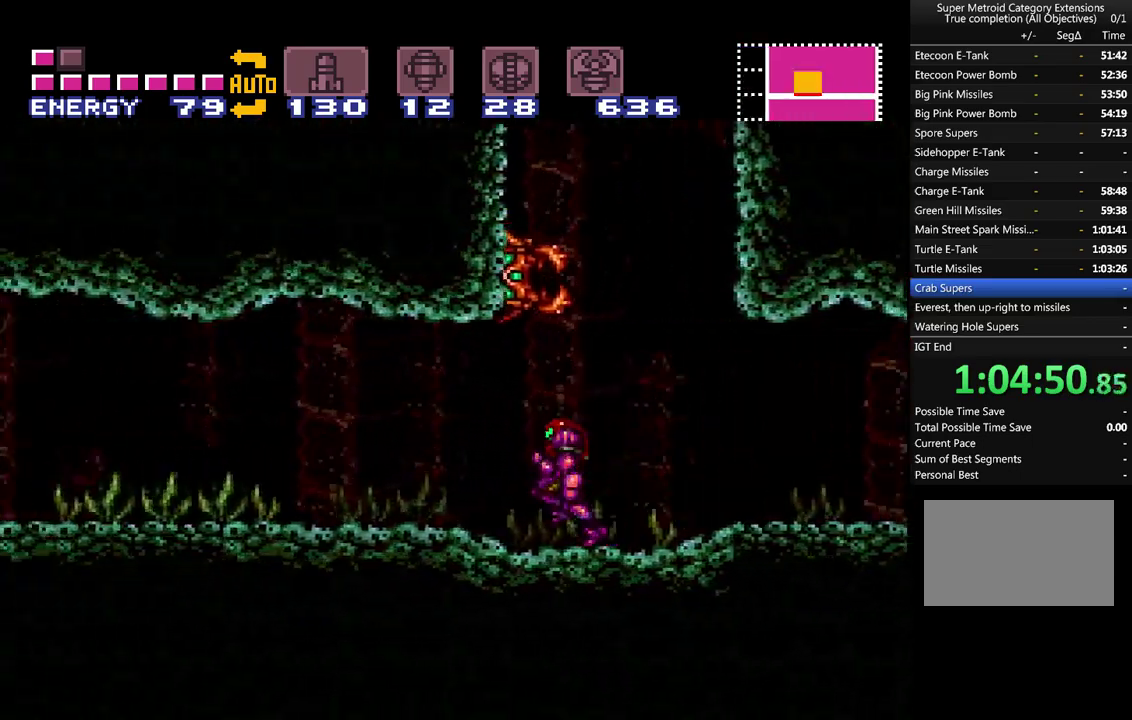
{"buttons": ["A", "DPAD_LEFT"], "events": []}
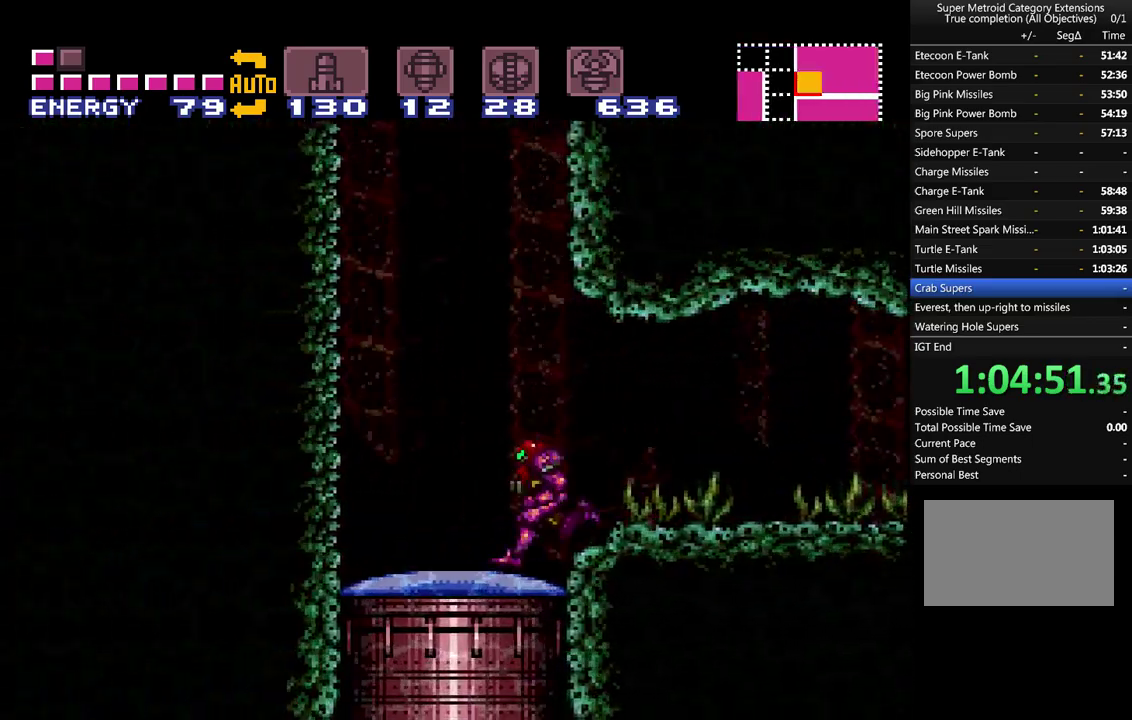
{"buttons": ["DPAD_RIGHT"], "events": [[150, "A", "up"], [150, "DPAD_LEFT", "up"], [317, "DPAD_RIGHT", "down"]]}
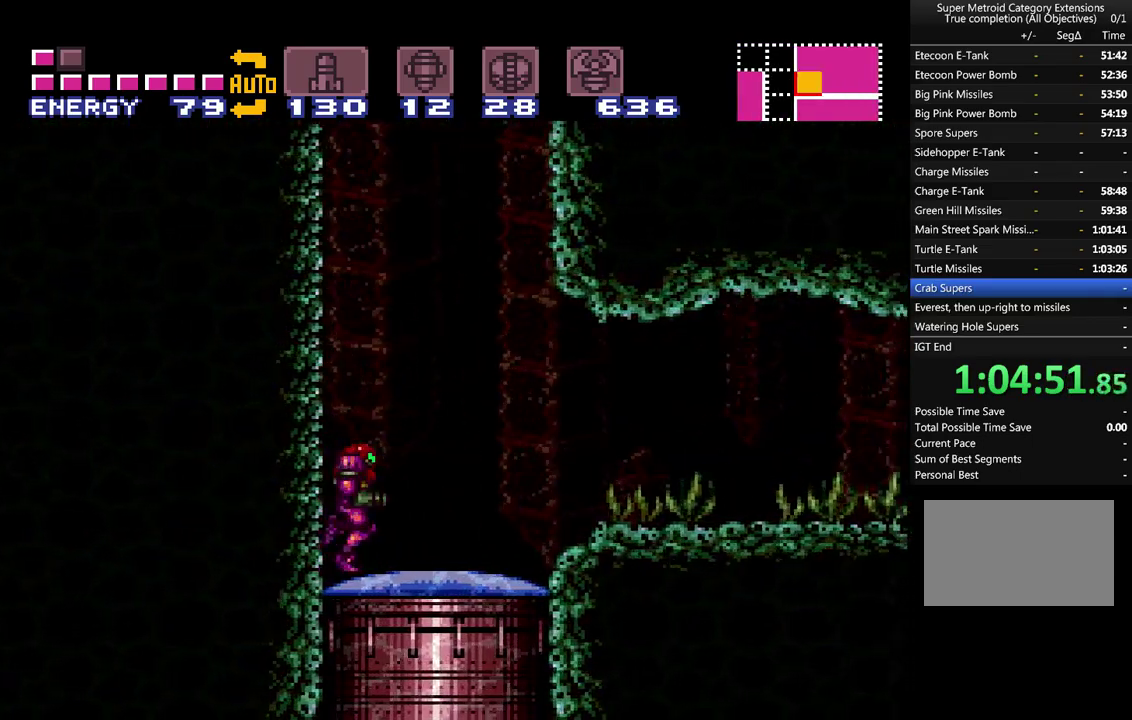
{"buttons": ["A", "DPAD_RIGHT"], "events": [[100, "A", "down"]]}
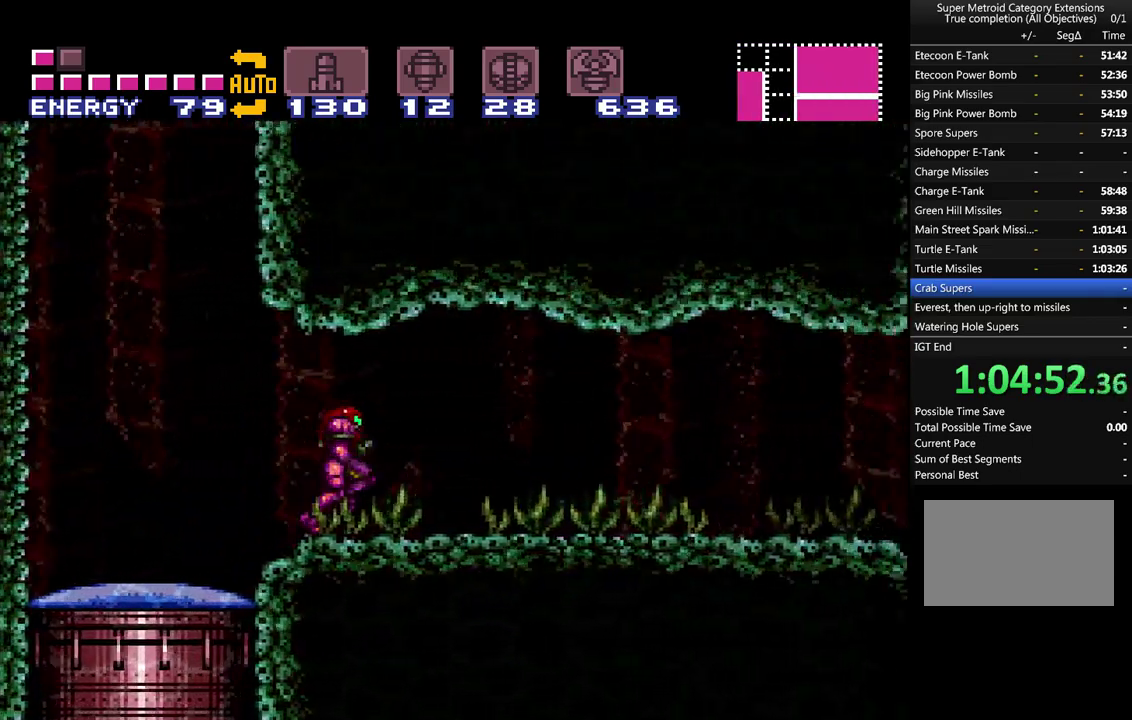
{"buttons": ["A", "DPAD_RIGHT"], "events": []}
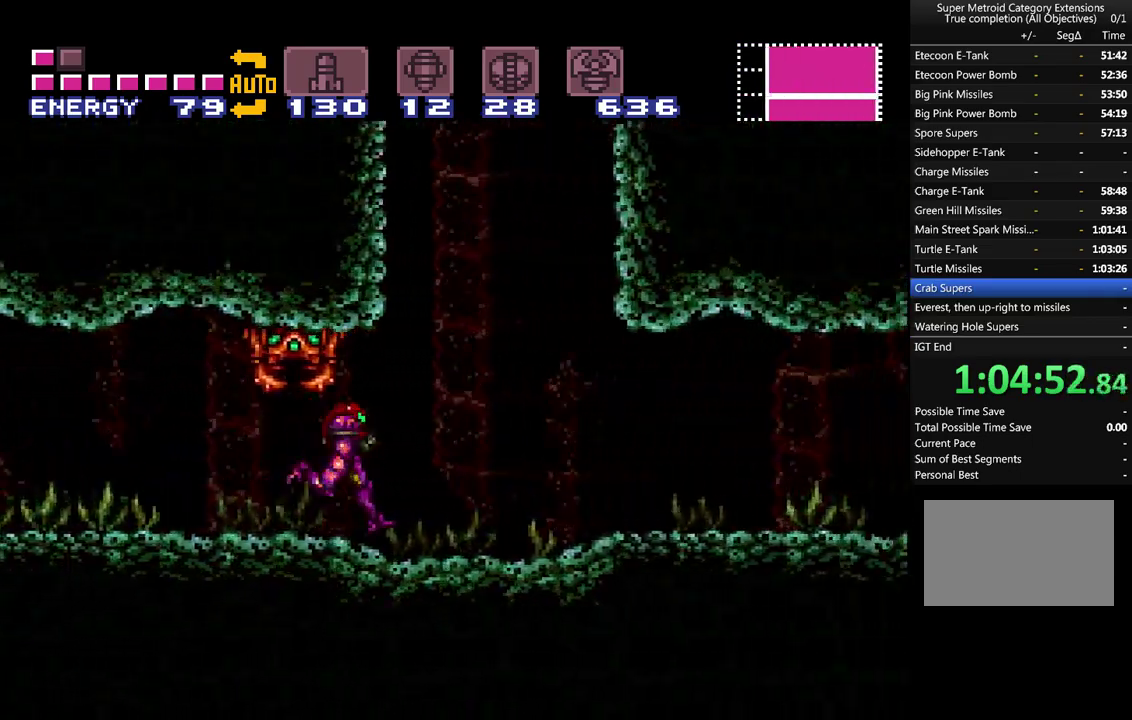
{"buttons": ["A", "DPAD_RIGHT"], "events": []}
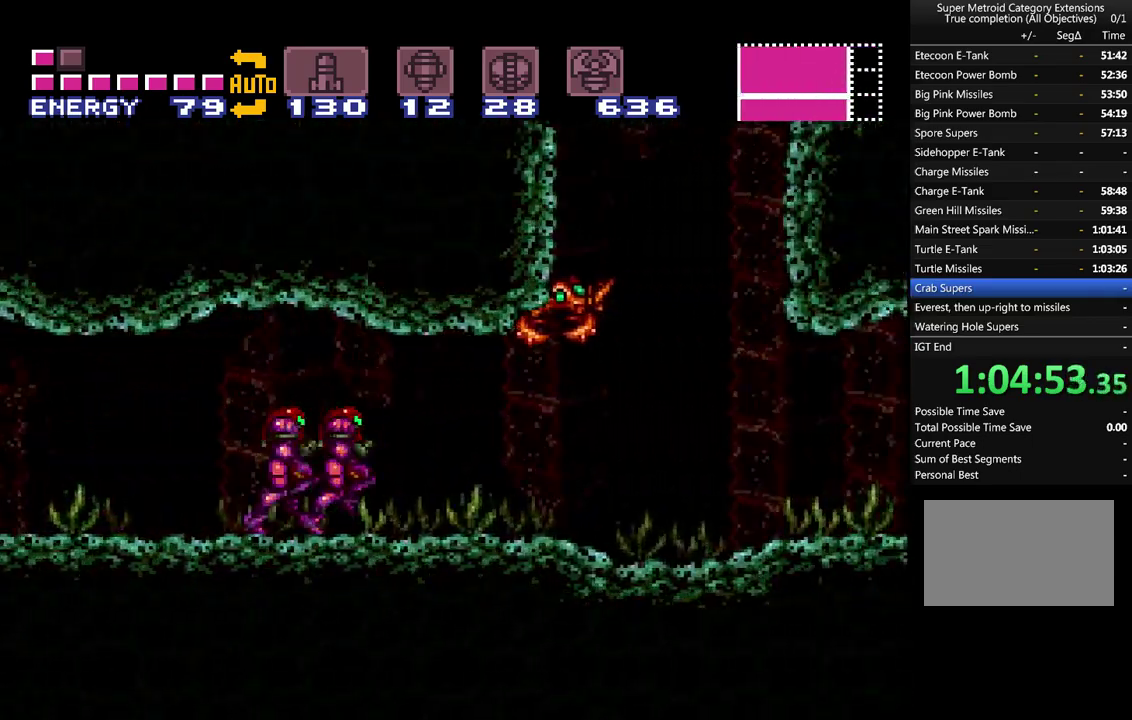
{"buttons": ["DPAD_RIGHT"], "events": [[33, "DPAD_DOWN", "down"], [67, "DPAD_RIGHT", "up"], [150, "DPAD_LEFT", "down"], [317, "DPAD_DOWN", "up"], [367, "DPAD_LEFT", "up"], [467, "A", "up"], [467, "DPAD_RIGHT", "down"]]}
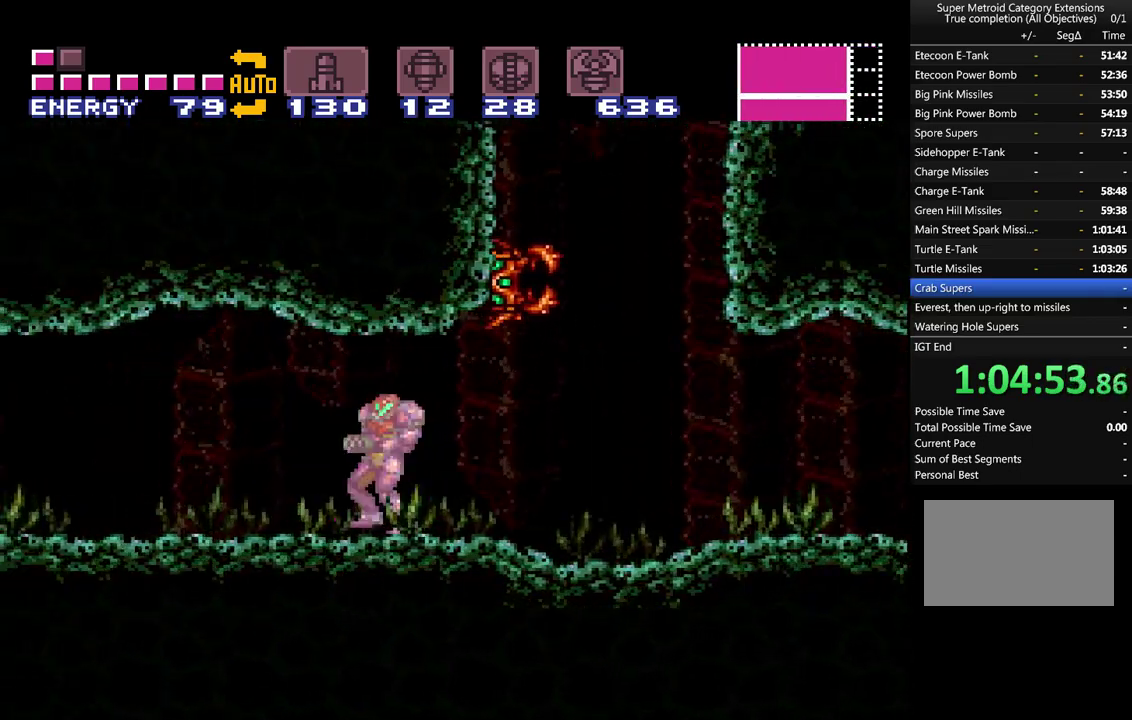
{"buttons": ["B", "R1"], "events": [[50, "R1", "down"], [250, "DPAD_RIGHT", "up"], [467, "B", "down"]]}
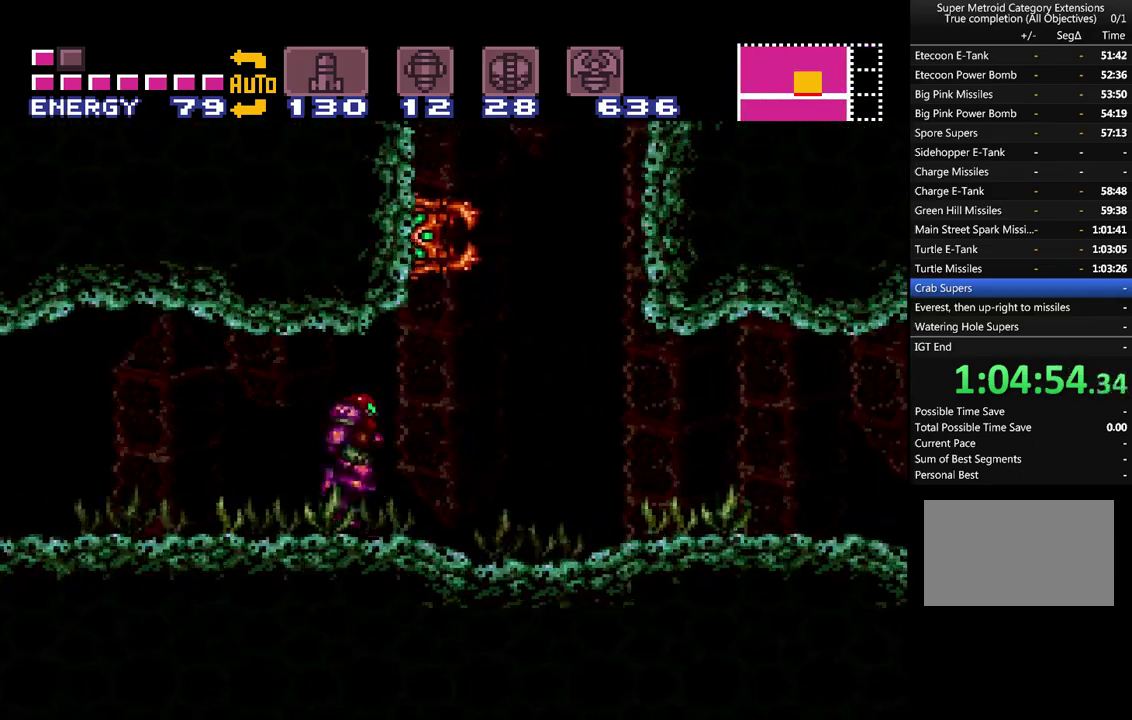
{"buttons": ["A", "R1"], "events": [[333, "B", "up"], [400, "A", "down"]]}
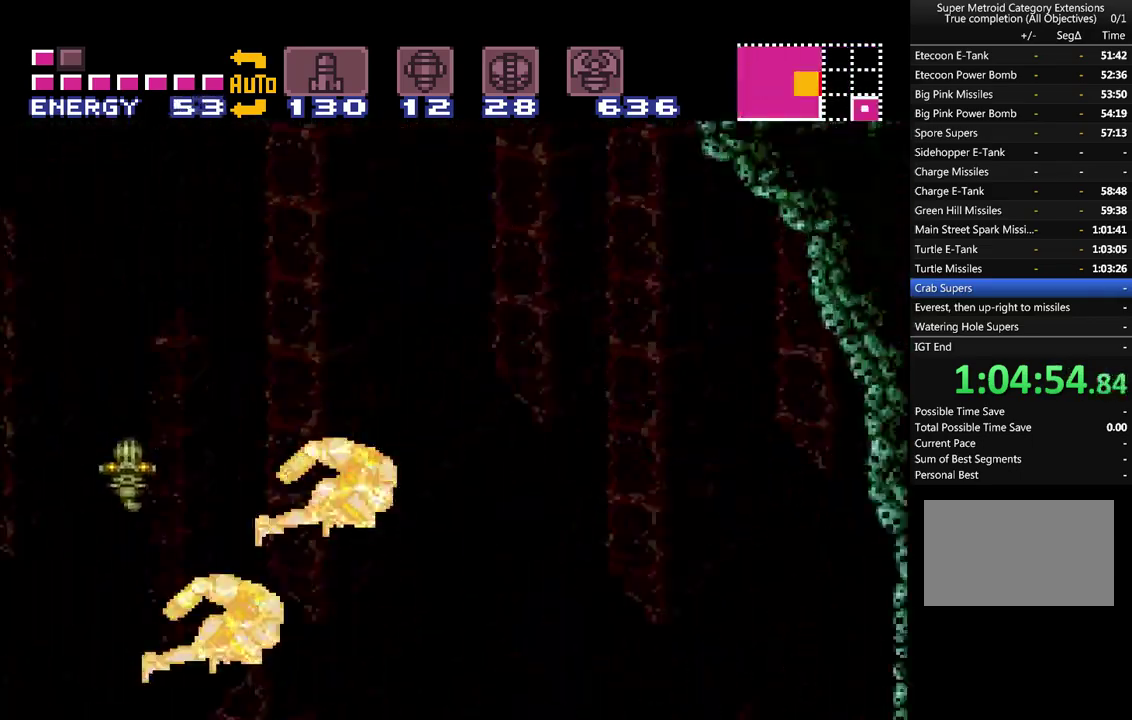
{"buttons": ["A"], "events": [[33, "R1", "up"]]}
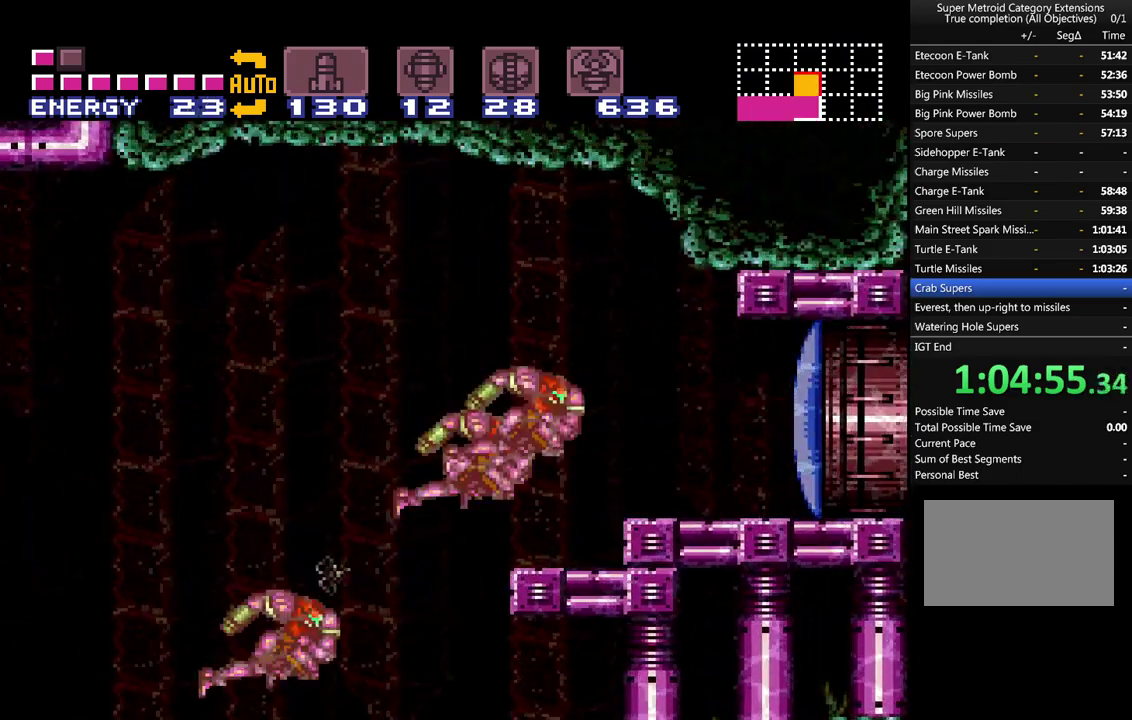
{"buttons": ["A"], "events": []}
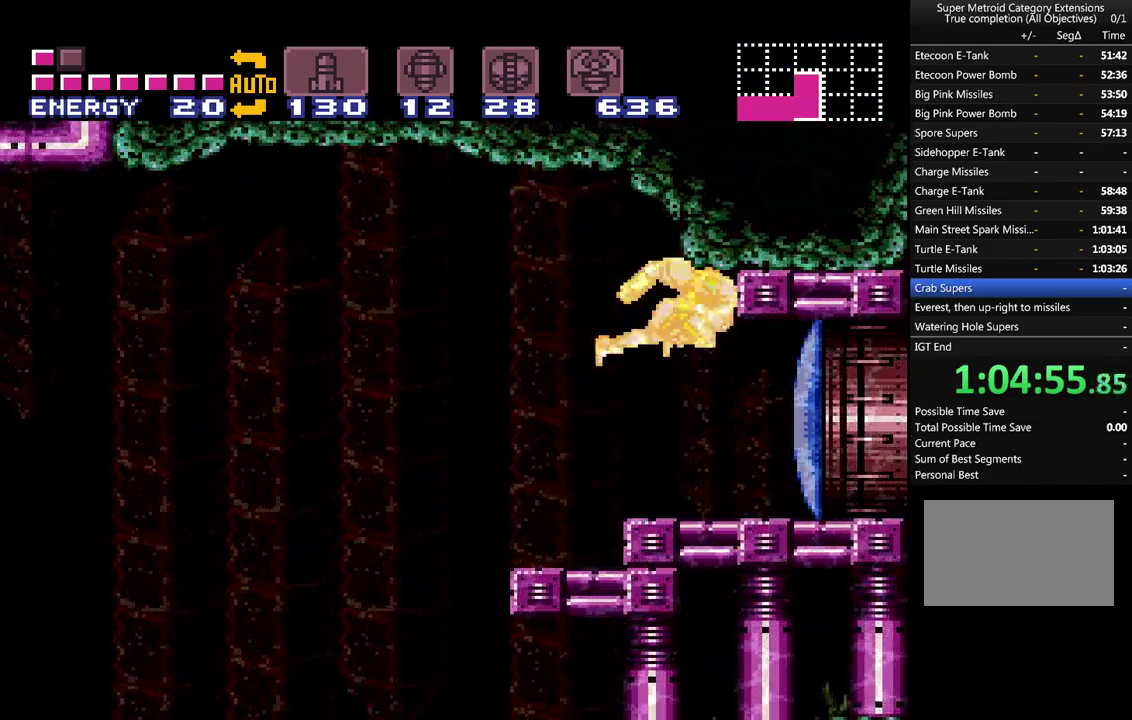
{"buttons": ["A", "L1"], "events": [[33, "L1", "down"]]}
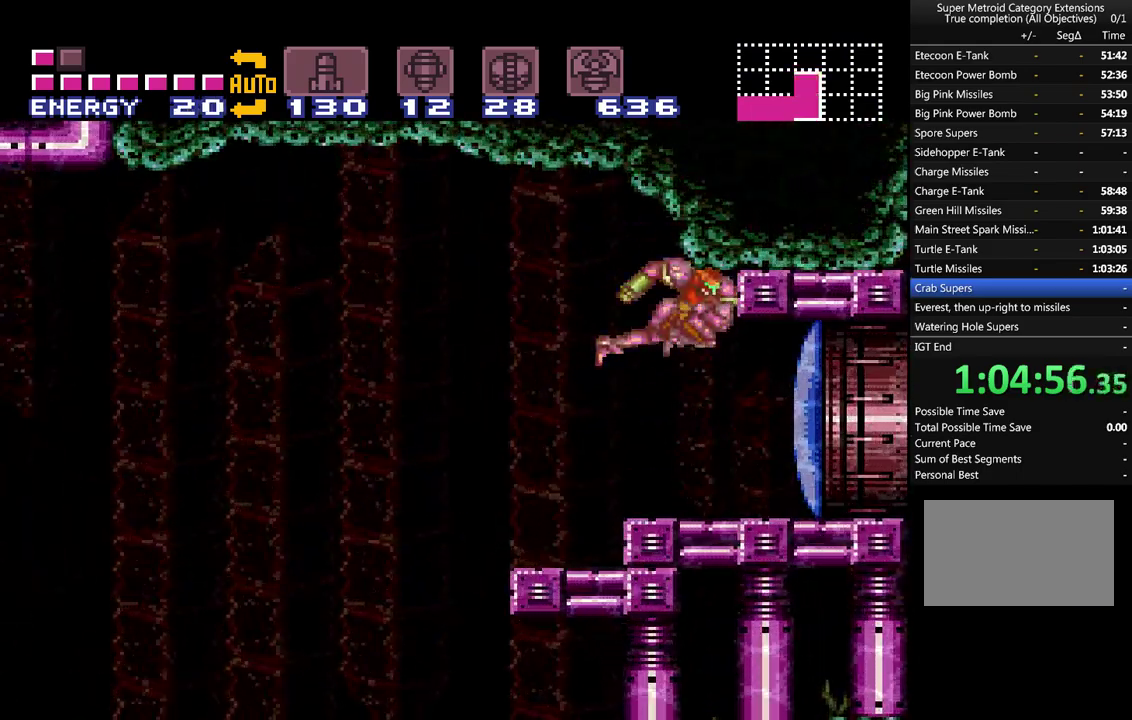
{"buttons": ["A", "Y", "L1"], "events": [[150, "Y", "down"], [333, "Y", "up"], [483, "Y", "down"]]}
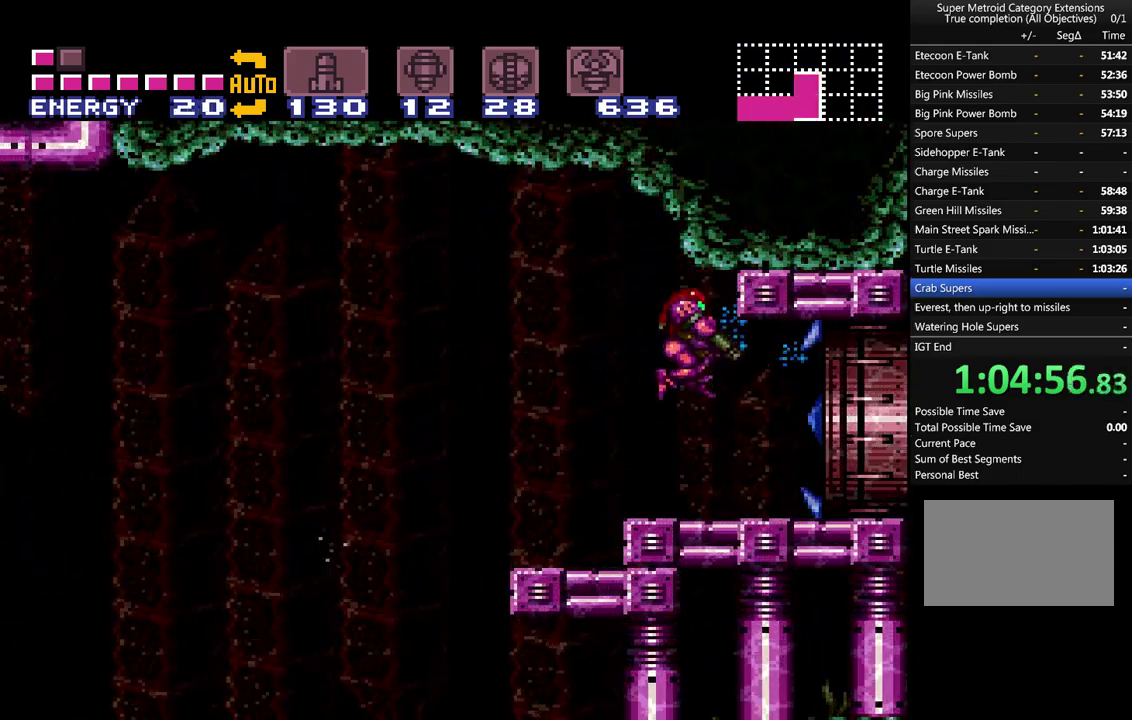
{"buttons": ["A", "DPAD_RIGHT"], "events": [[83, "Y", "up"], [150, "DPAD_RIGHT", "down"], [417, "L1", "up"]]}